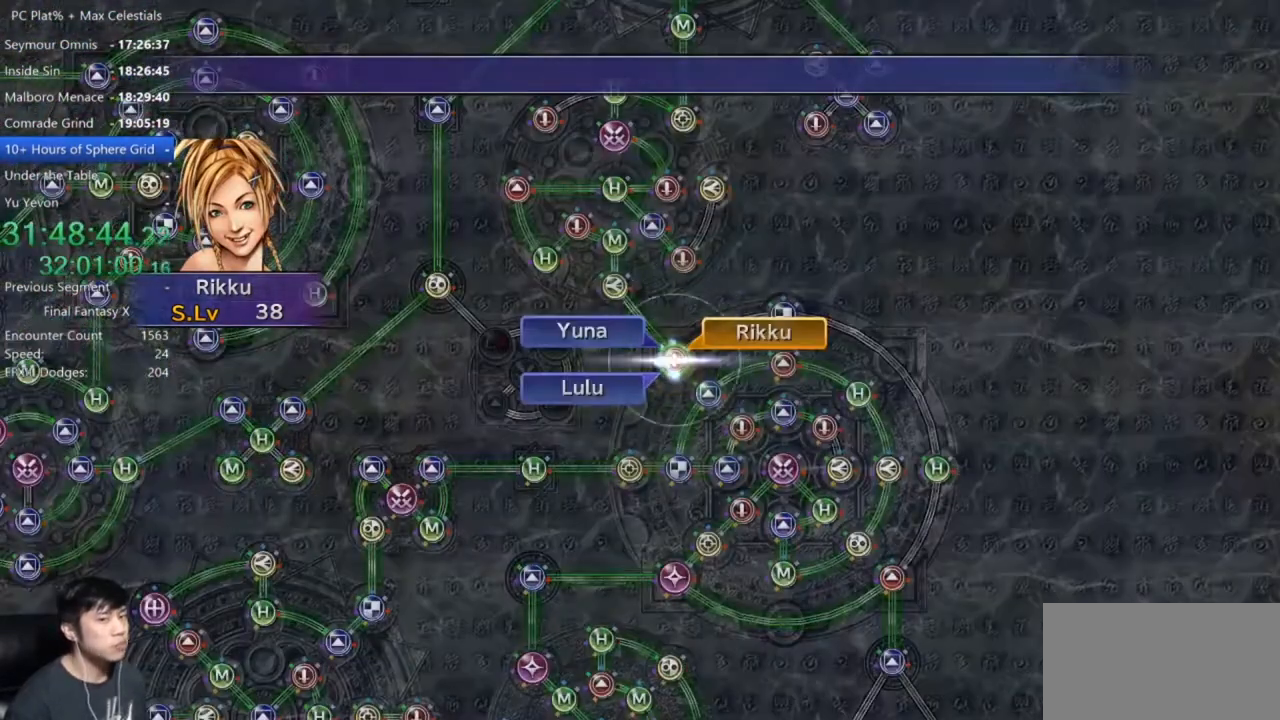
Gameplay with a controller (Xbox layout); each line is a JSON object with the inputs held at the frame after it. "events" lists button and stick changes between this image and that frame as [ms after this image, input, new state], when the widget could be followed in between. Not read: START.
{"buttons": [], "left_stick": "center", "right_stick": "center", "events": []}
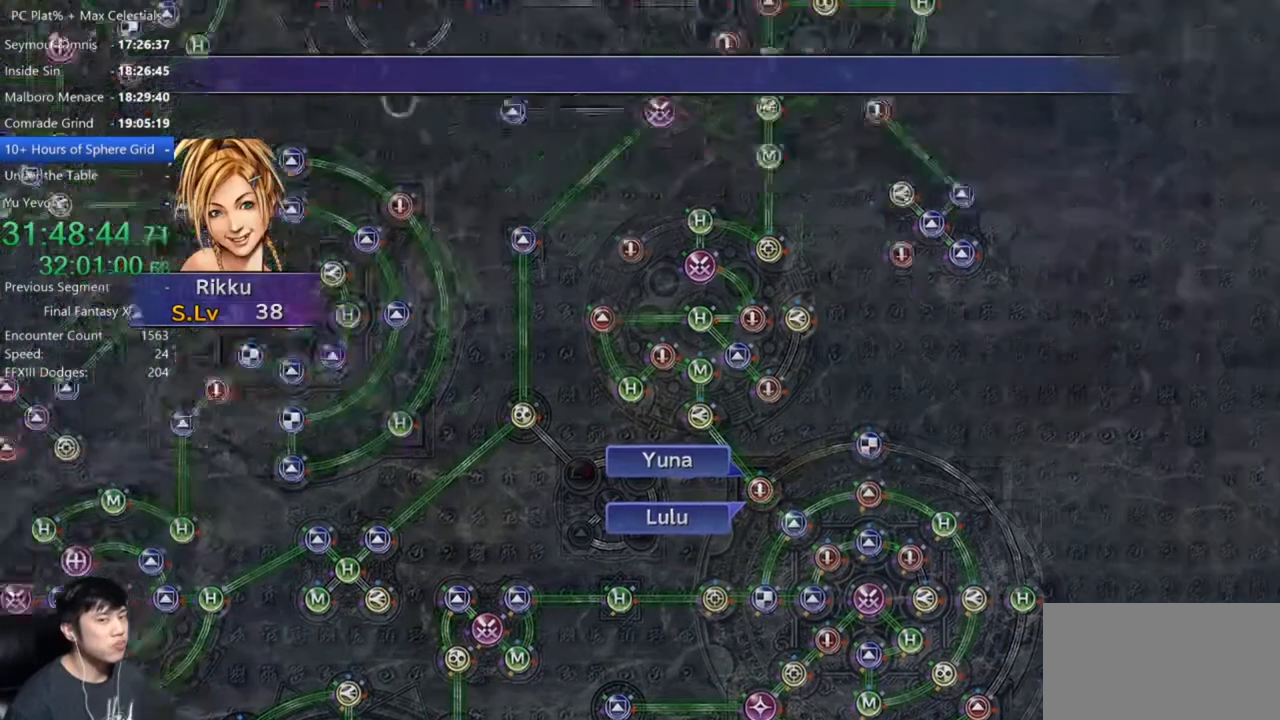
{"buttons": [], "left_stick": "center", "right_stick": "center", "events": []}
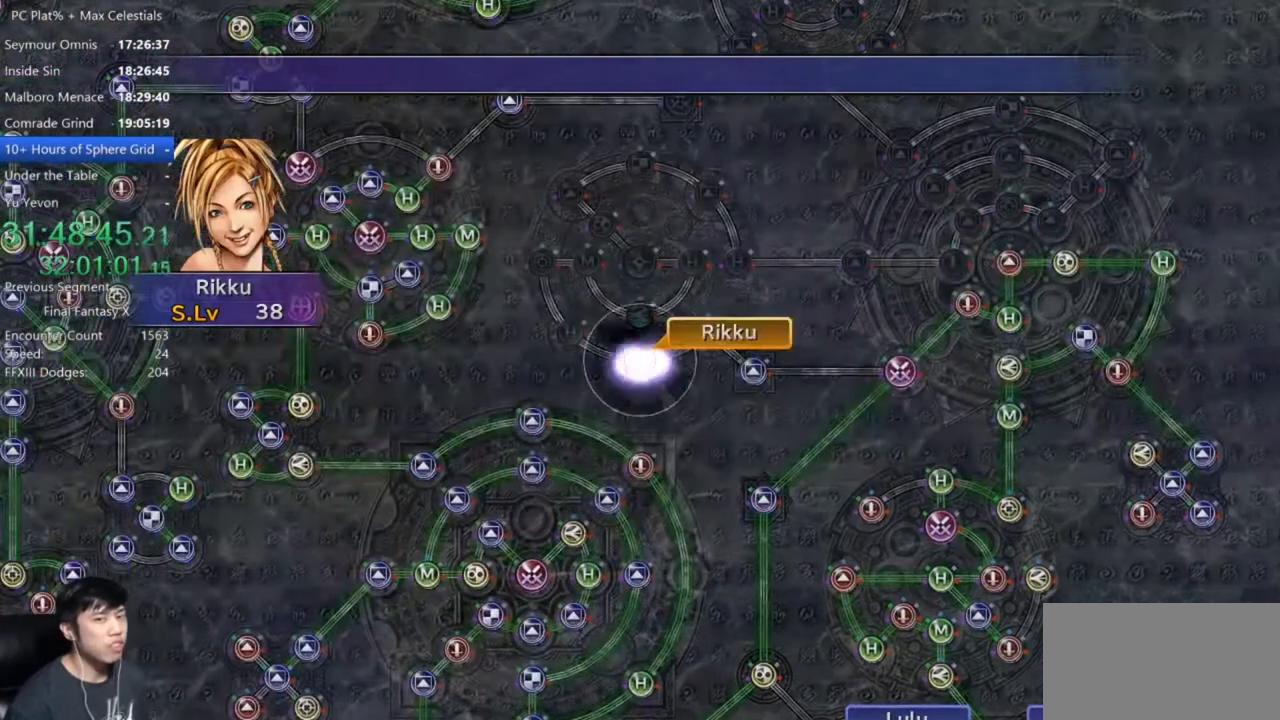
{"buttons": [], "left_stick": "center", "right_stick": "center", "events": []}
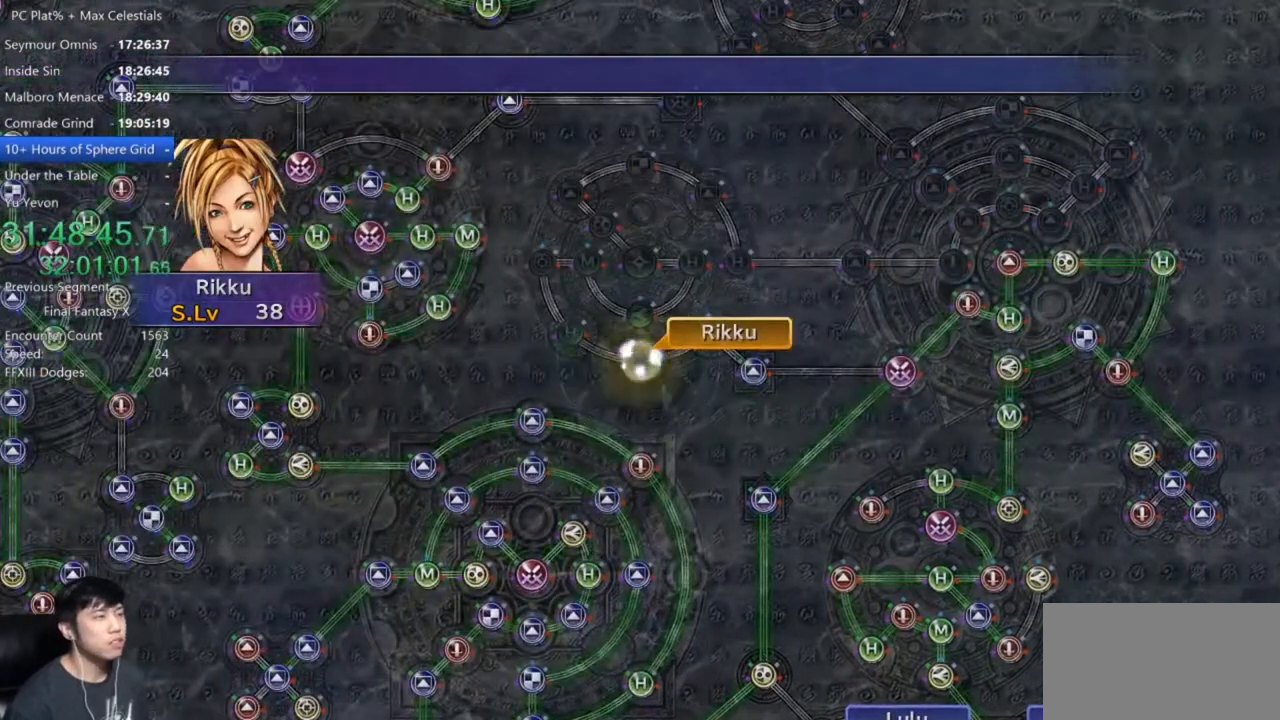
{"buttons": [], "left_stick": "center", "right_stick": "center", "events": [[301, "A", "down"], [367, "A", "up"]]}
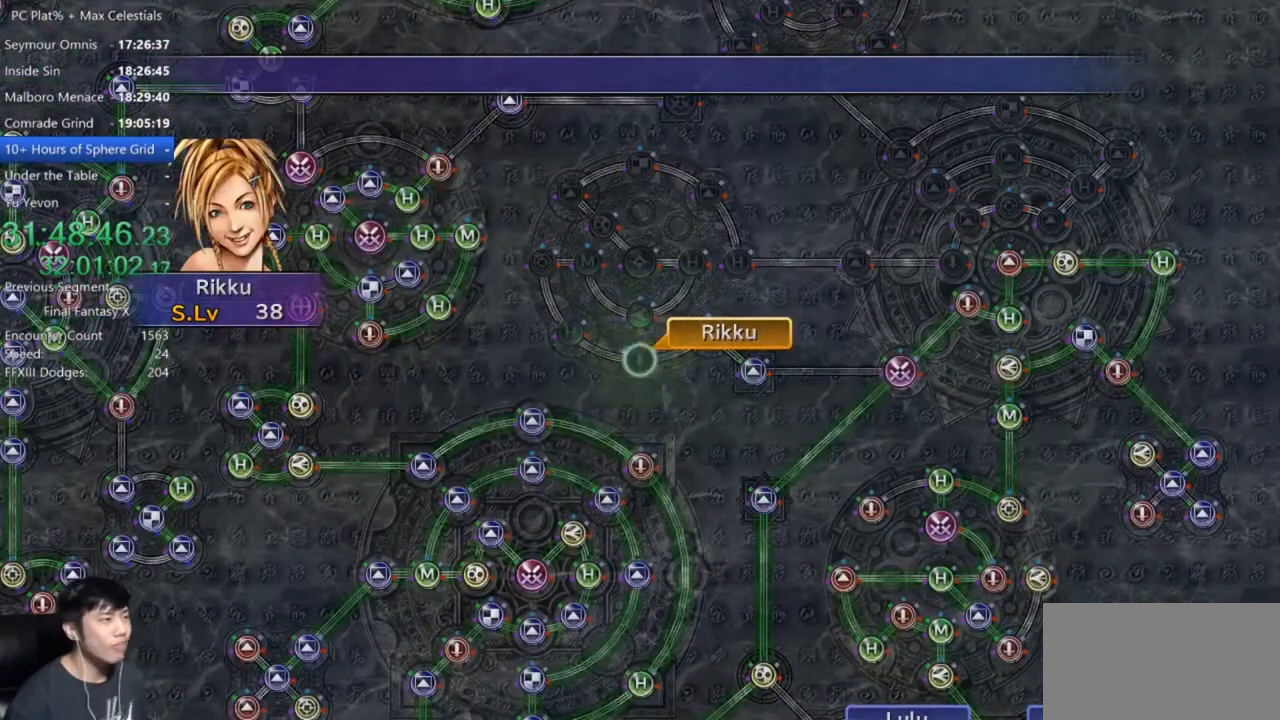
{"buttons": [], "left_stick": "center", "right_stick": "center", "events": [[67, "A", "down"], [167, "A", "up"], [400, "A", "down"], [500, "A", "up"]]}
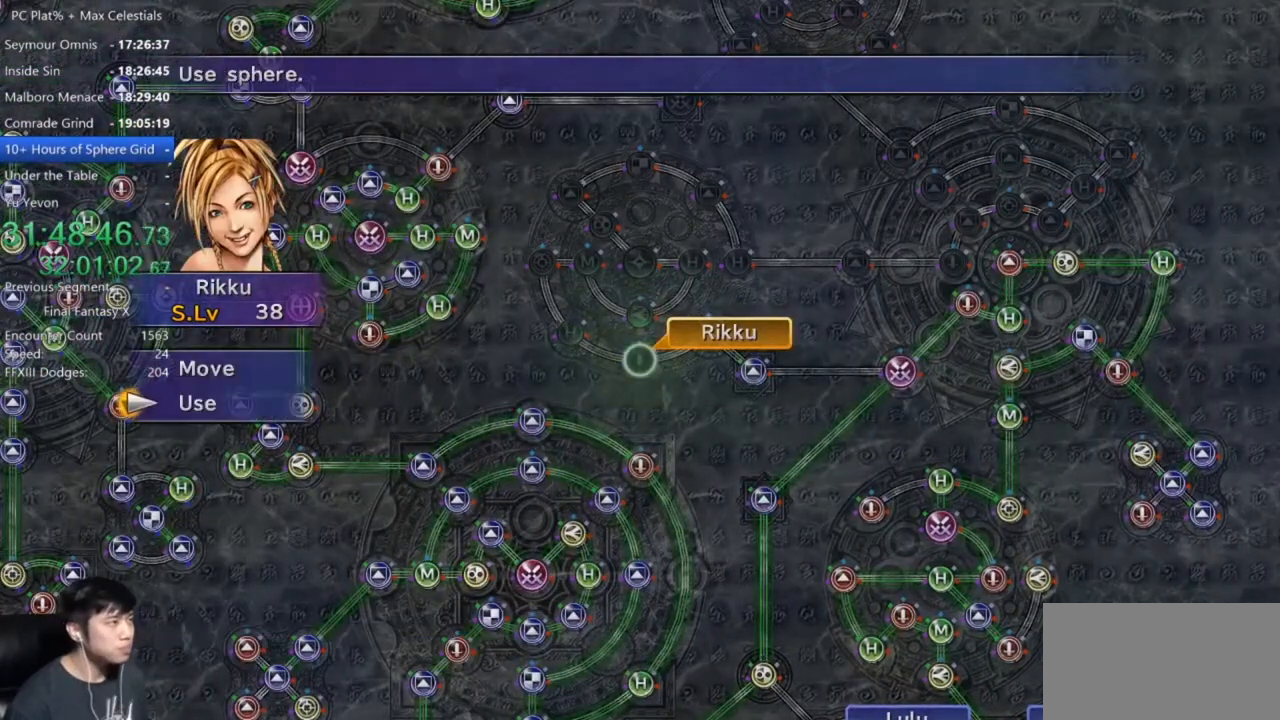
{"buttons": [], "left_stick": "center", "right_stick": "center", "events": [[234, "A", "down"], [267, "A", "up"], [334, "L2", "down"], [434, "L2", "up"]]}
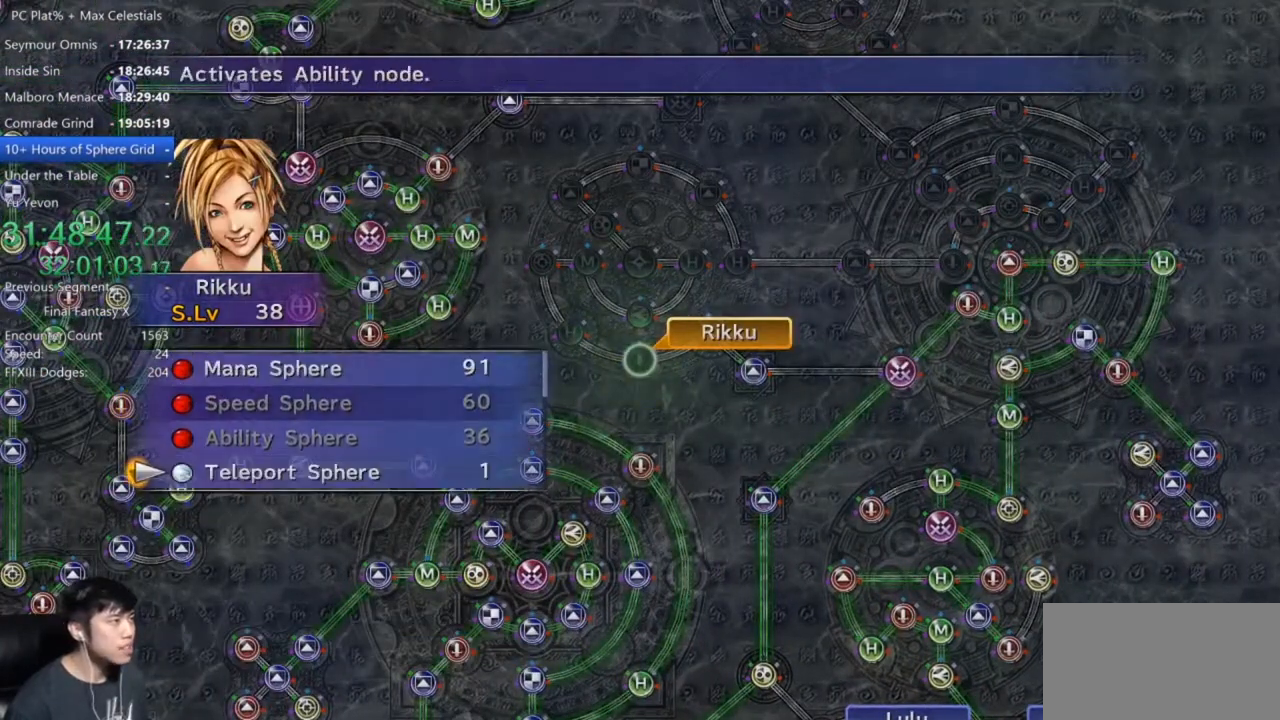
{"buttons": ["DPAD_UP"], "left_stick": "center", "right_stick": "center", "events": [[233, "L2", "down"], [333, "L2", "up"], [467, "DPAD_UP", "down"]]}
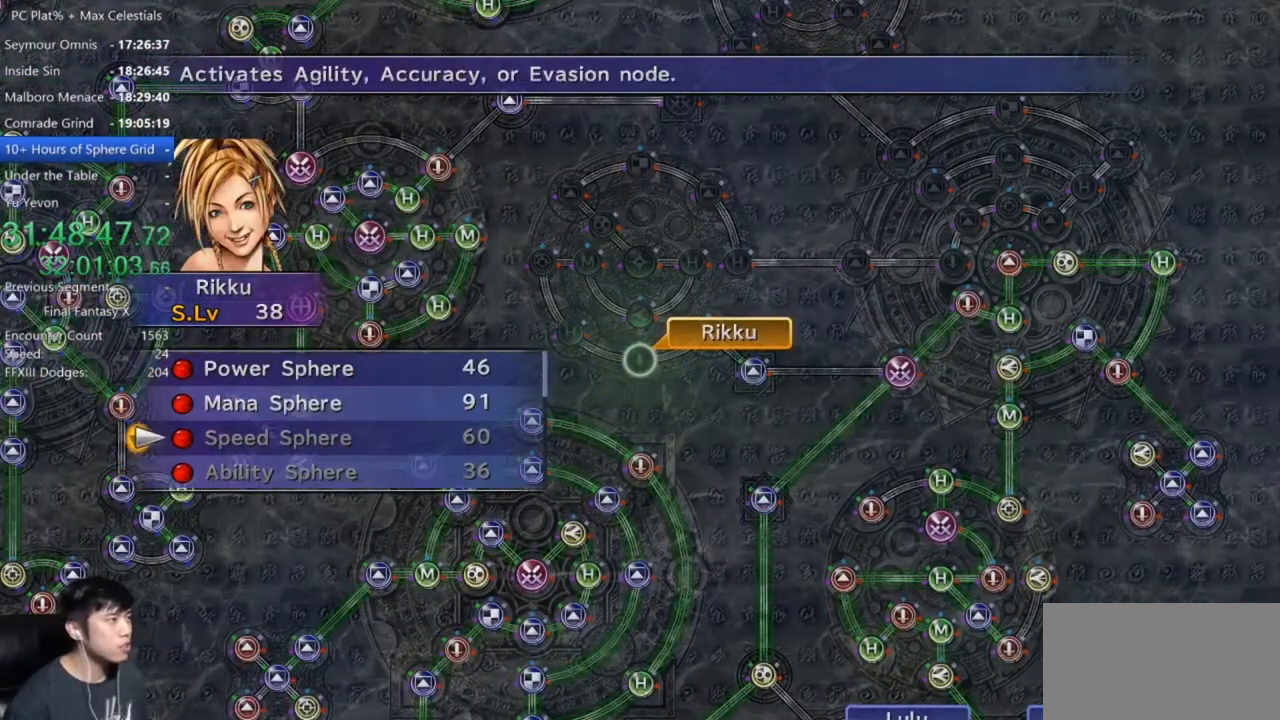
{"buttons": ["A"], "left_stick": "center", "right_stick": "center", "events": [[100, "DPAD_UP", "up"], [167, "DPAD_UP", "down"], [301, "A", "down"], [301, "DPAD_UP", "up"], [367, "A", "up"], [467, "A", "down"]]}
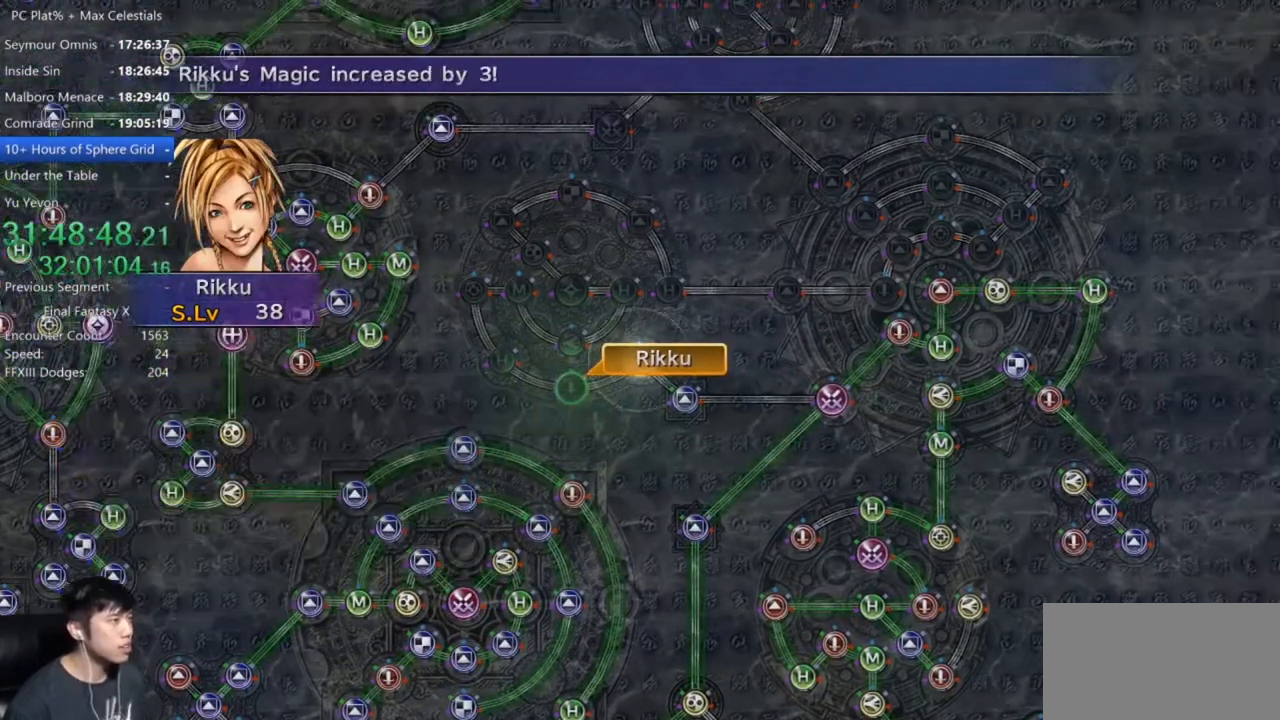
{"buttons": ["A"], "left_stick": "center", "right_stick": "center", "events": [[67, "A", "up"], [133, "A", "down"], [200, "A", "up"], [333, "A", "down"], [367, "A", "up"], [467, "A", "down"]]}
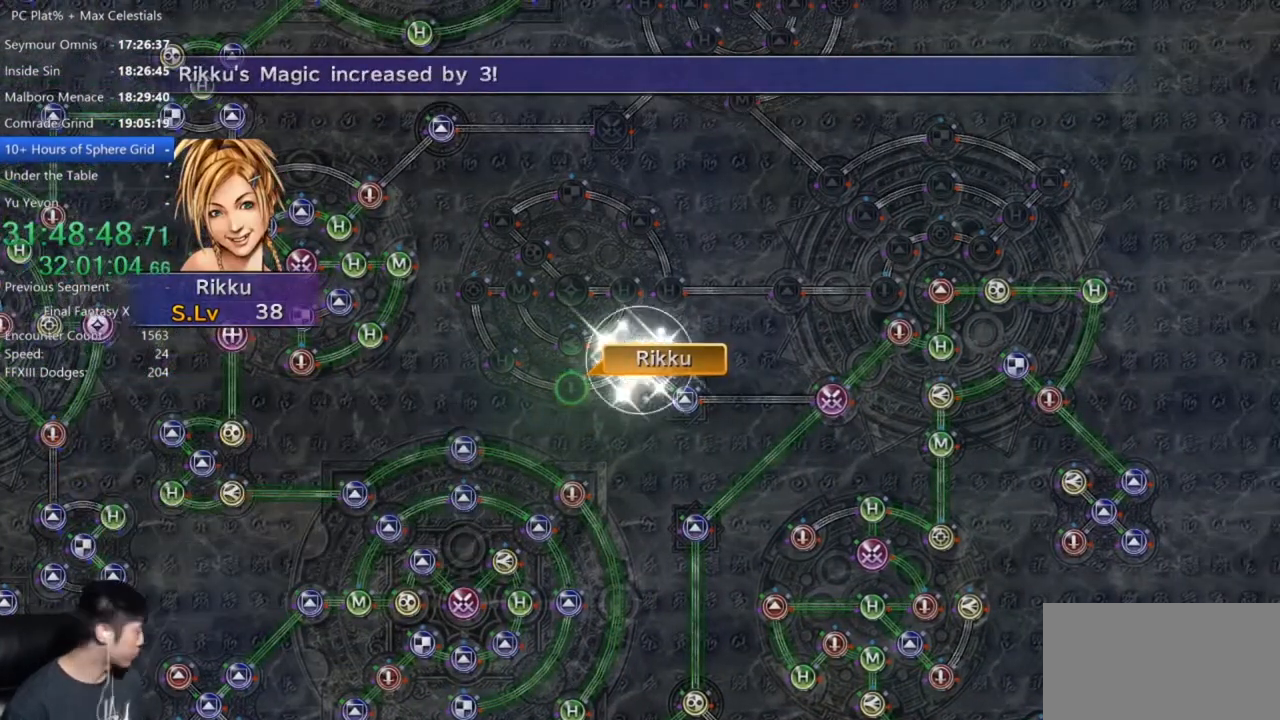
{"buttons": ["A"], "left_stick": "center", "right_stick": "center", "events": [[34, "A", "up"], [134, "A", "down"], [234, "A", "up"], [334, "A", "down"], [434, "A", "up"], [501, "A", "down"]]}
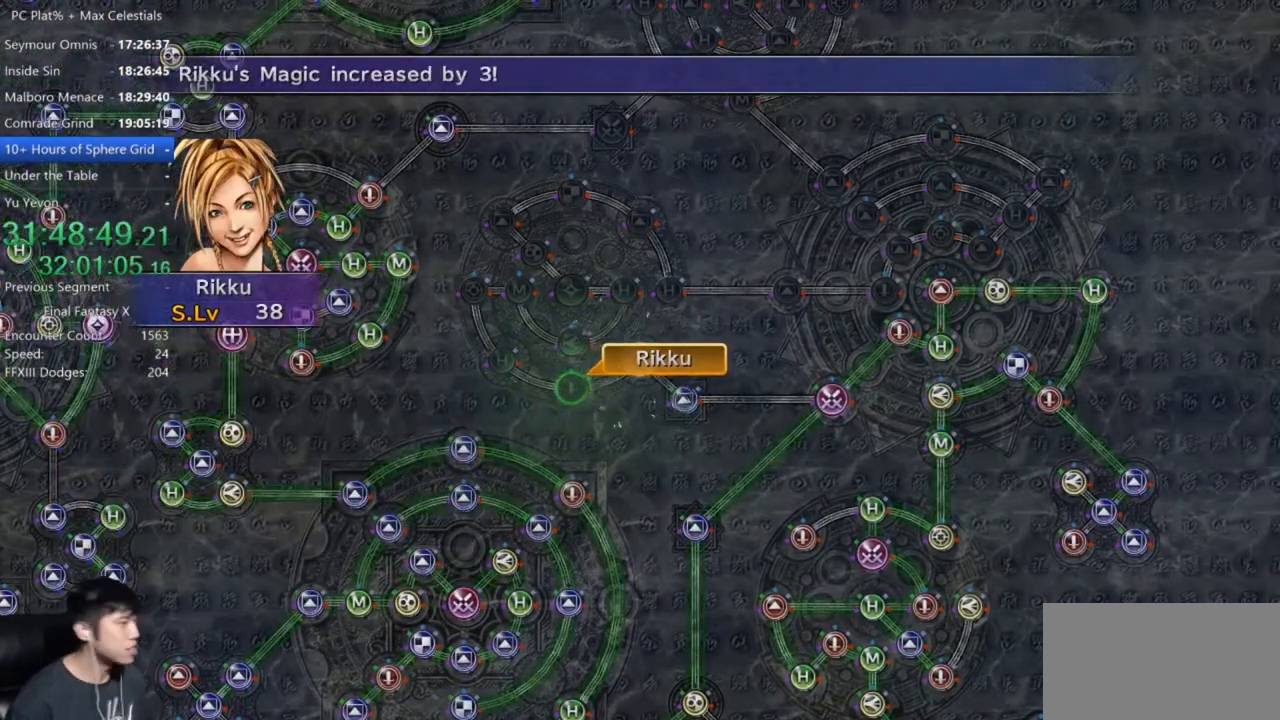
{"buttons": [], "left_stick": "center", "right_stick": "center", "events": [[100, "A", "up"], [200, "A", "down"], [267, "A", "up"], [367, "A", "down"], [467, "A", "up"]]}
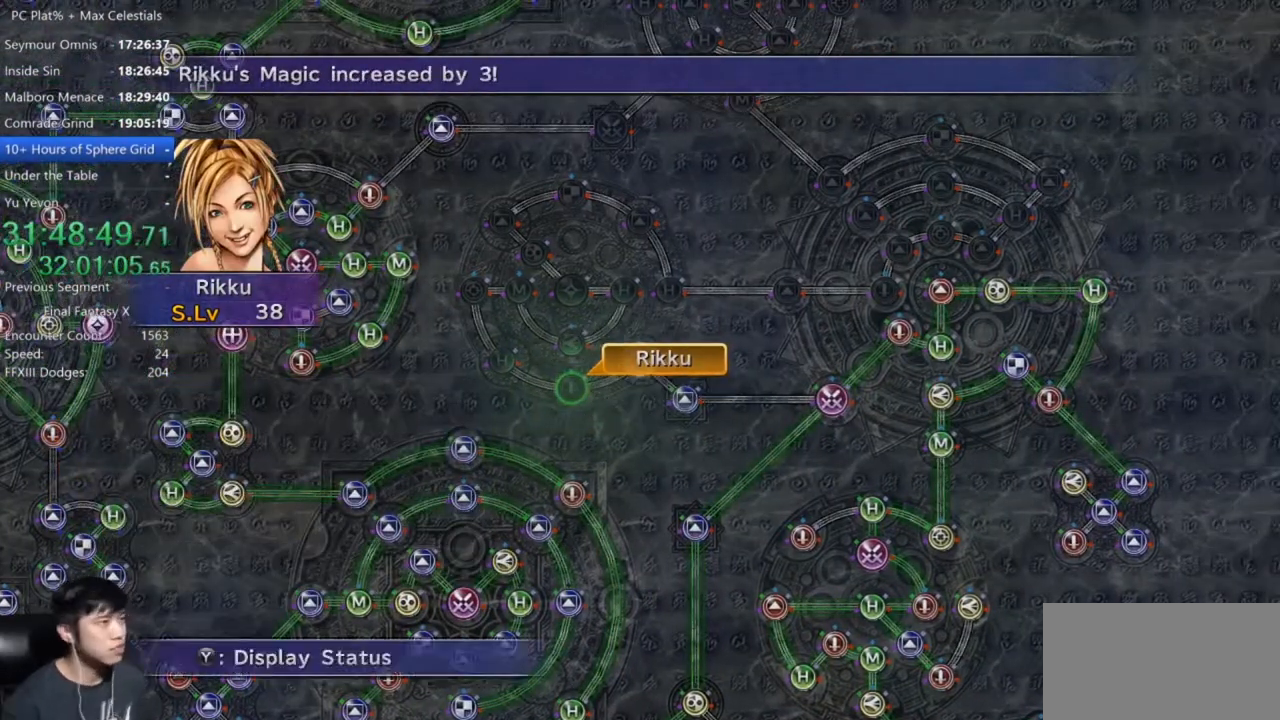
{"buttons": [], "left_stick": "center", "right_stick": "center", "events": [[34, "A", "down"], [134, "A", "up"], [234, "A", "down"], [301, "A", "up"], [401, "A", "down"], [501, "A", "up"]]}
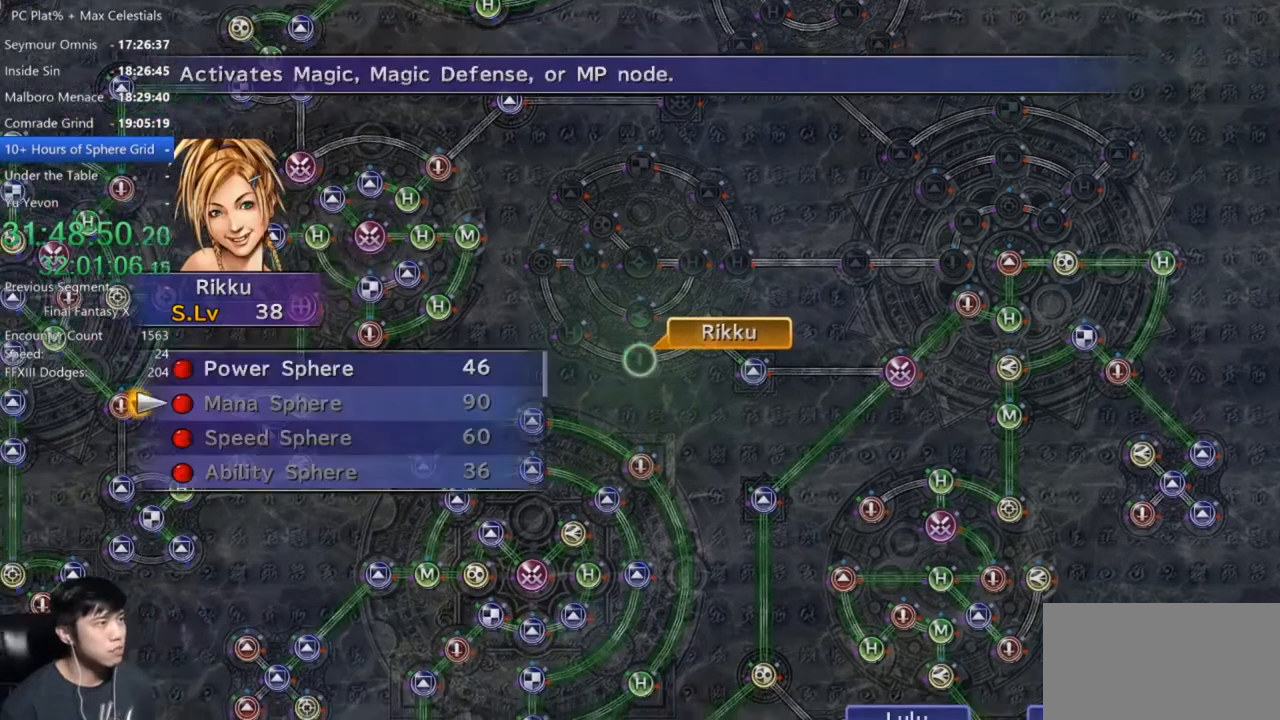
{"buttons": [], "left_stick": "center", "right_stick": "center", "events": [[100, "DPAD_UP", "down"], [233, "A", "down"], [233, "DPAD_UP", "up"], [300, "A", "up"], [400, "A", "down"], [500, "A", "up"]]}
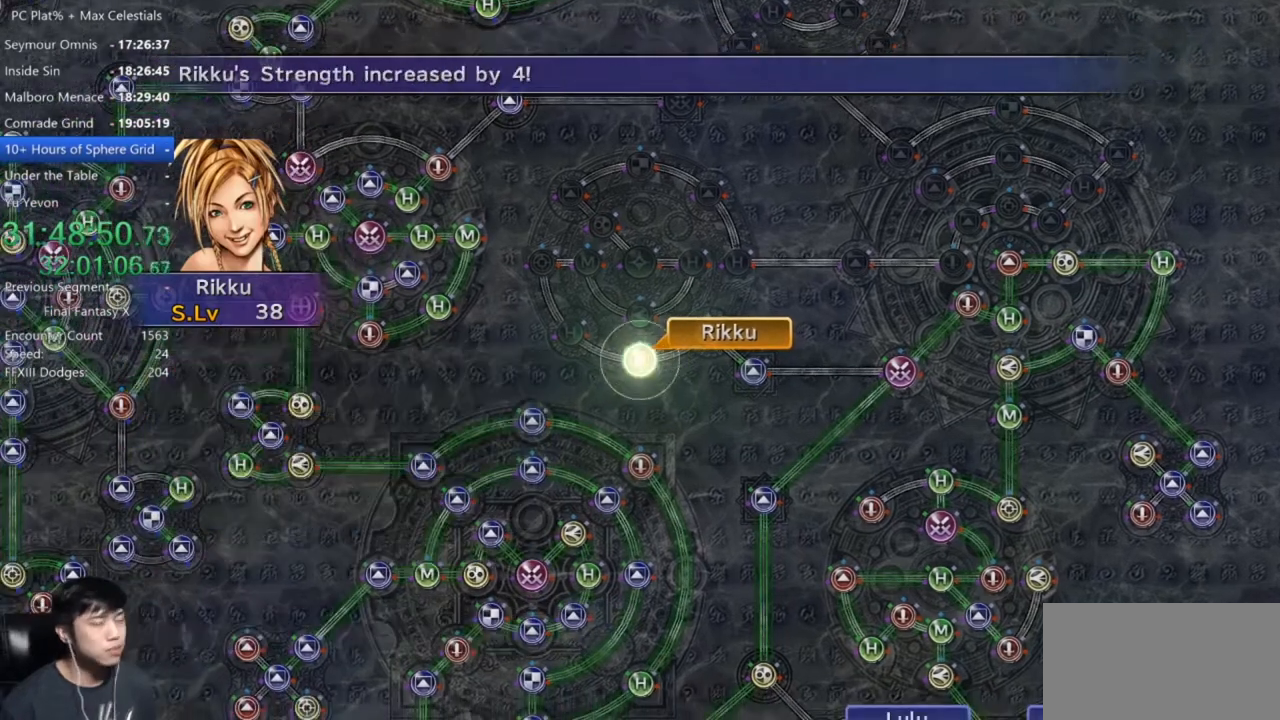
{"buttons": ["A"], "left_stick": "center", "right_stick": "center", "events": [[67, "A", "down"], [167, "A", "up"], [267, "A", "down"], [334, "A", "up"], [434, "A", "down"]]}
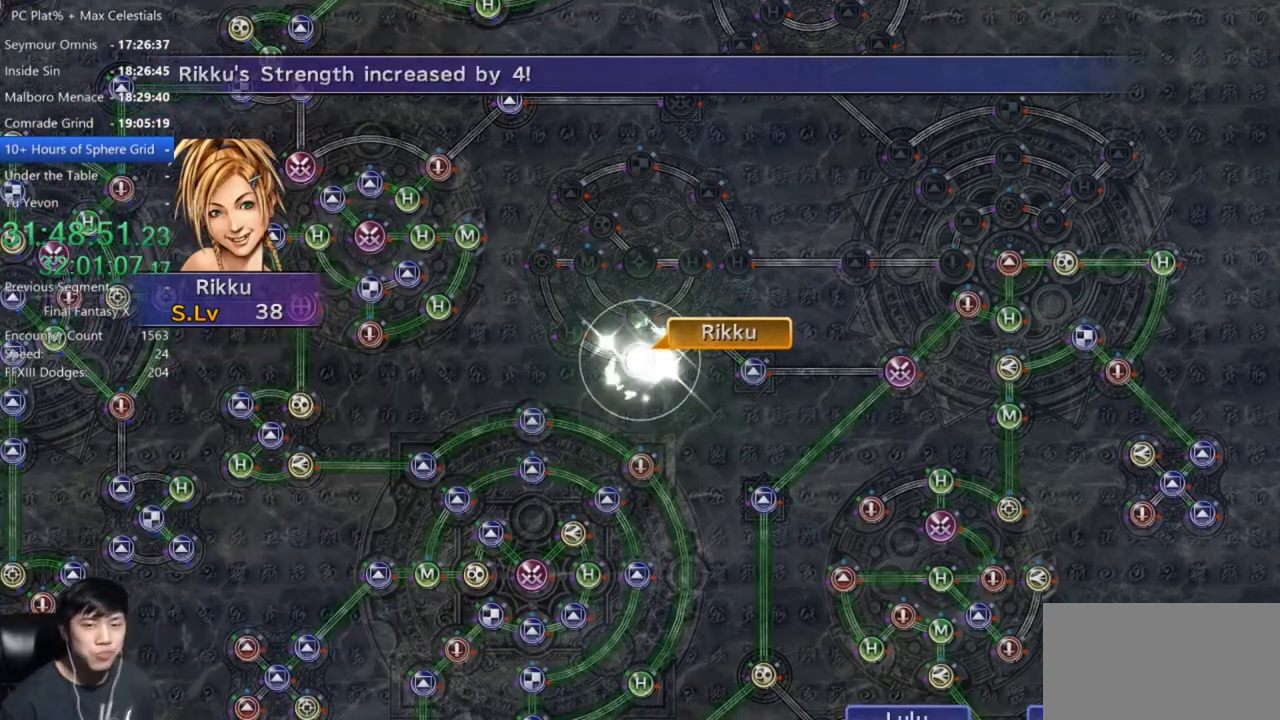
{"buttons": [], "left_stick": "center", "right_stick": "center", "events": [[33, "A", "up"], [133, "A", "down"], [267, "A", "up"], [333, "A", "down"], [467, "A", "up"]]}
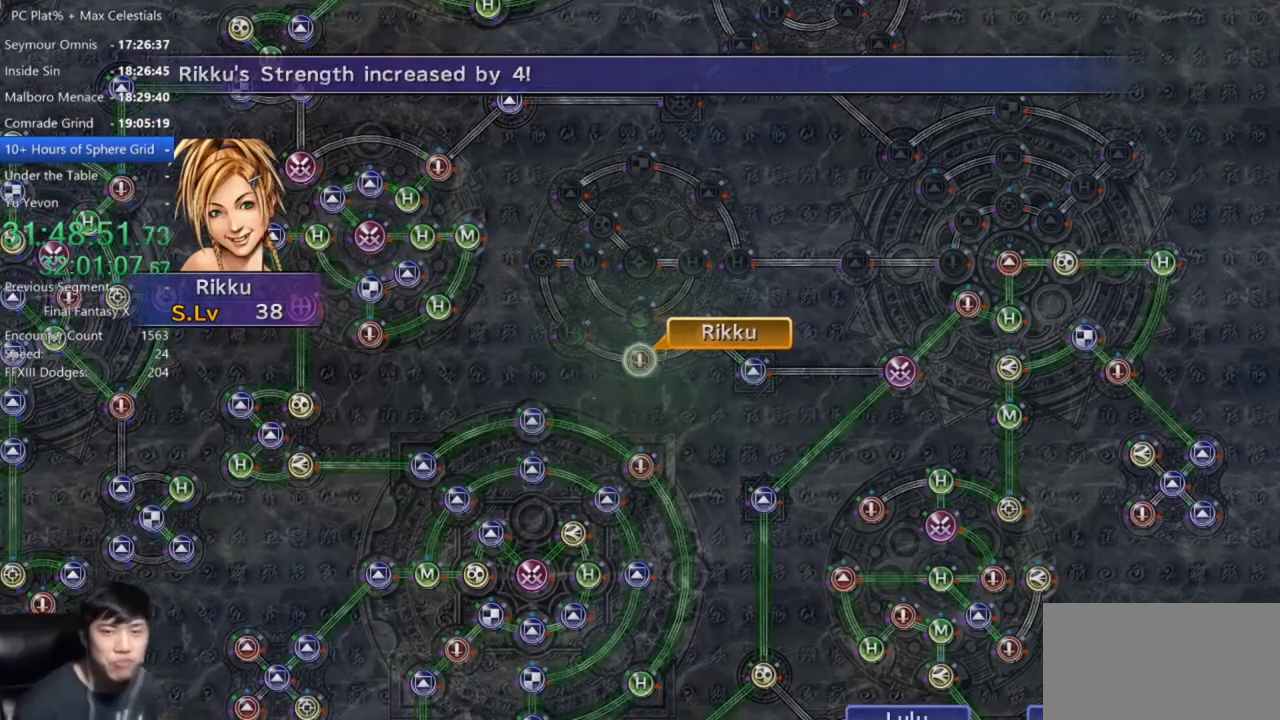
{"buttons": ["A"], "left_stick": "center", "right_stick": "center", "events": [[67, "A", "down"], [167, "A", "up"], [234, "A", "down"], [367, "A", "up"], [467, "A", "down"]]}
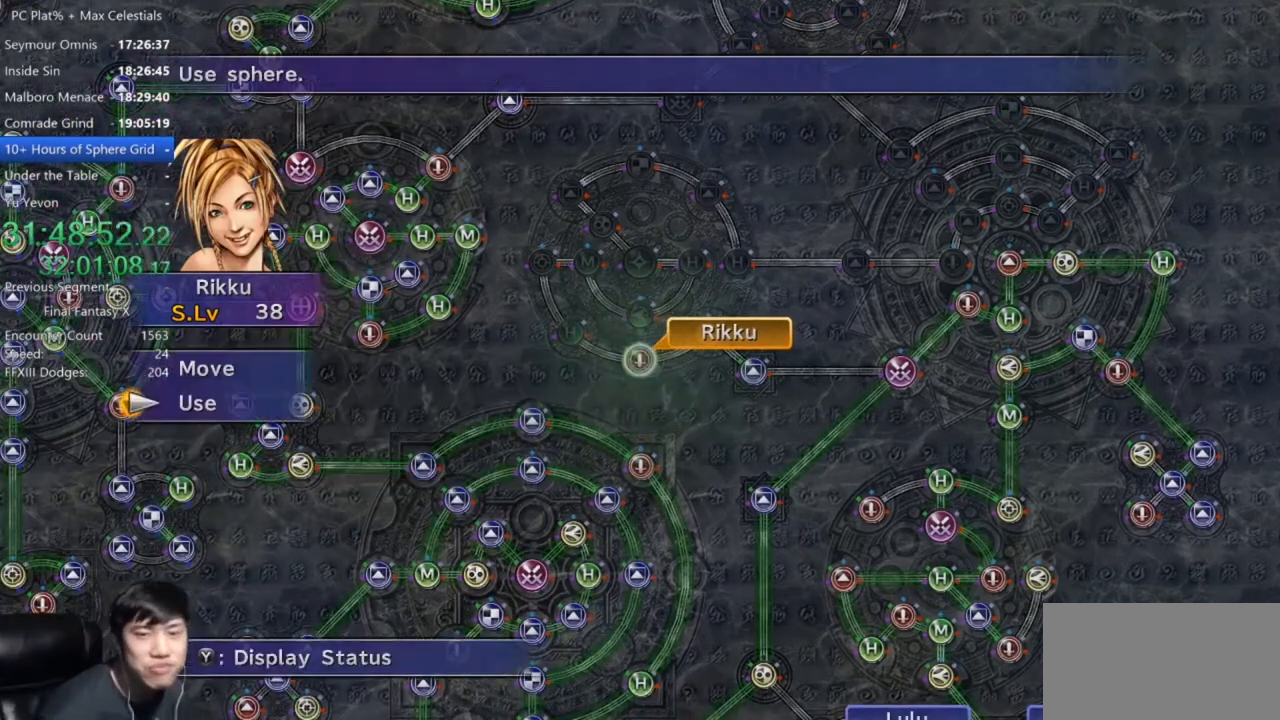
{"buttons": [], "left_stick": "center", "right_stick": "center", "events": [[100, "A", "up"], [200, "A", "down"], [267, "A", "up"], [367, "A", "down"], [467, "A", "up"]]}
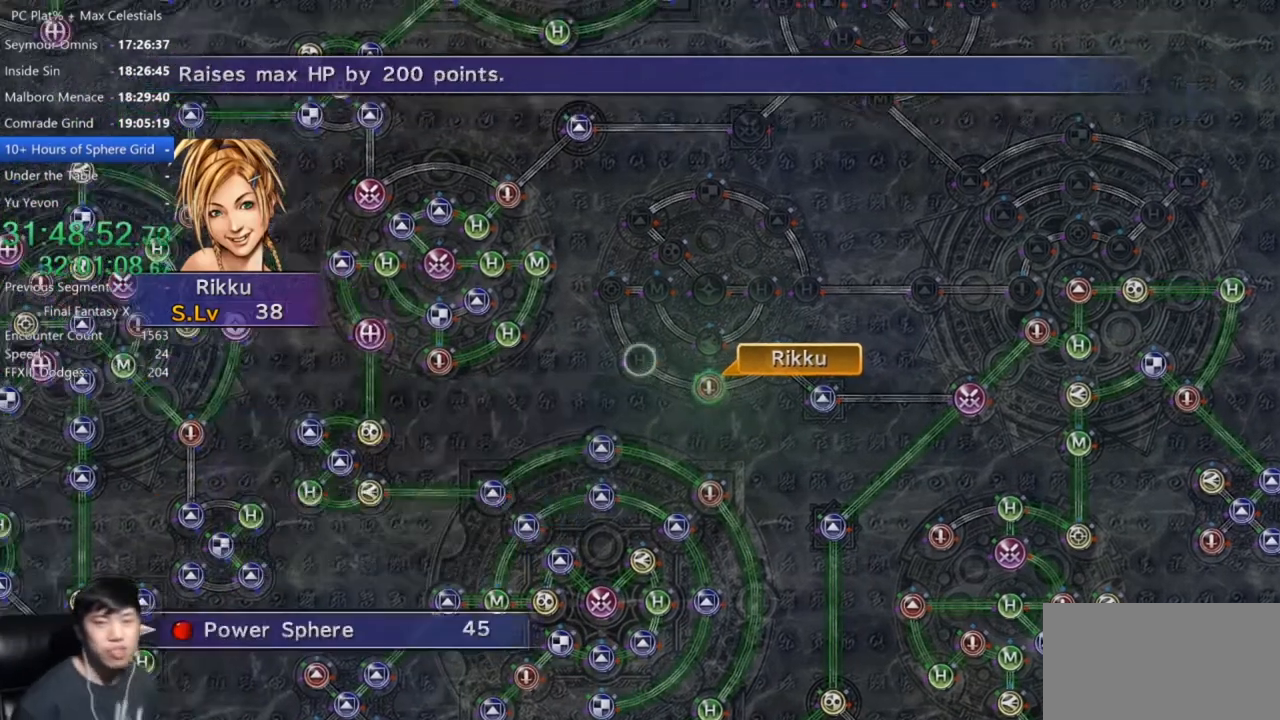
{"buttons": [], "left_stick": "center", "right_stick": "center", "events": [[67, "A", "down"], [134, "A", "up"], [234, "A", "down"], [334, "A", "up"], [401, "A", "down"], [501, "A", "up"]]}
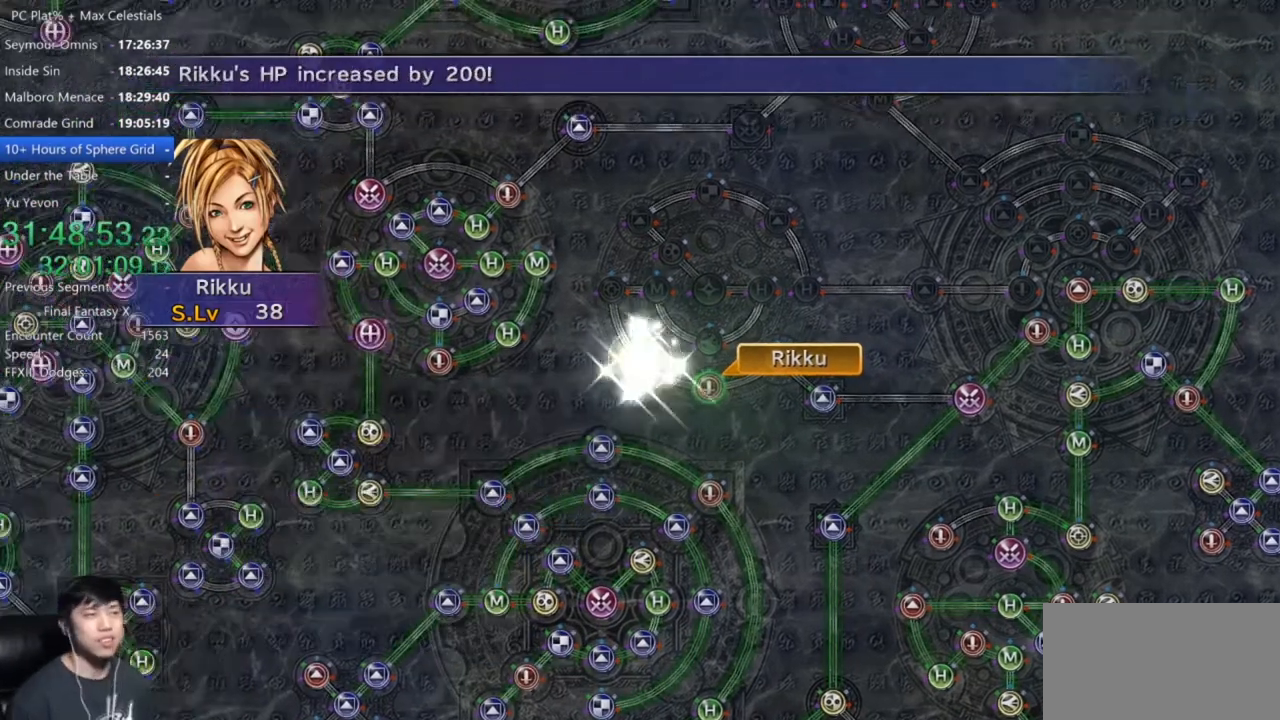
{"buttons": ["A"], "left_stick": "center", "right_stick": "center", "events": [[100, "A", "down"], [200, "A", "up"], [267, "A", "down"], [367, "A", "up"], [467, "A", "down"]]}
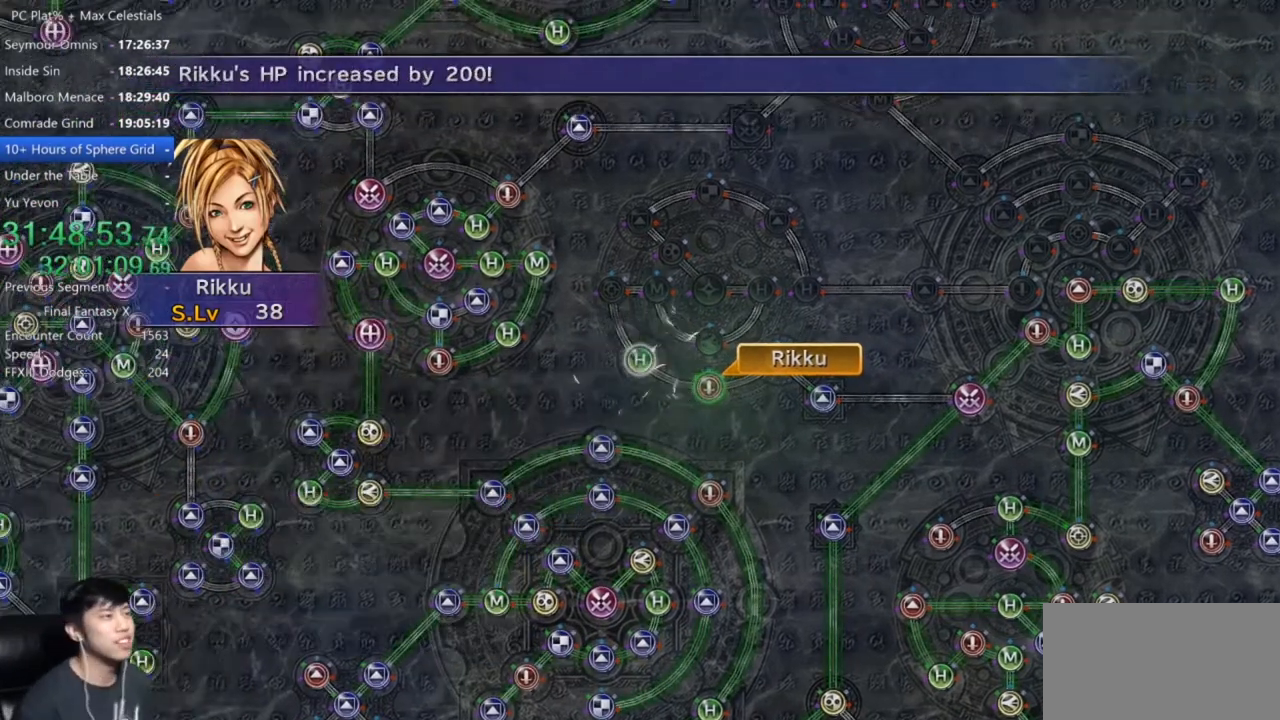
{"buttons": [], "left_stick": "center", "right_stick": "center", "events": [[34, "A", "up"]]}
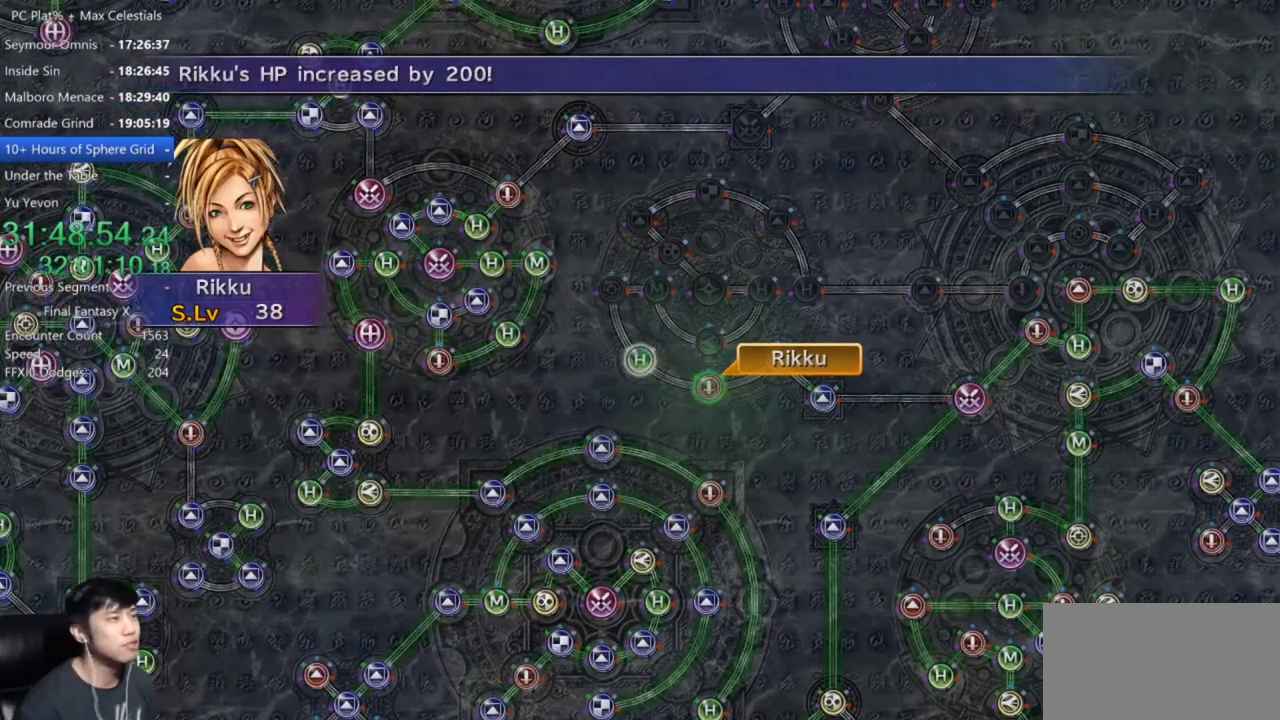
{"buttons": [], "left_stick": "center", "right_stick": "center", "events": [[100, "A", "down"], [200, "A", "up"], [367, "DPAD_UP", "down"], [467, "DPAD_UP", "up"]]}
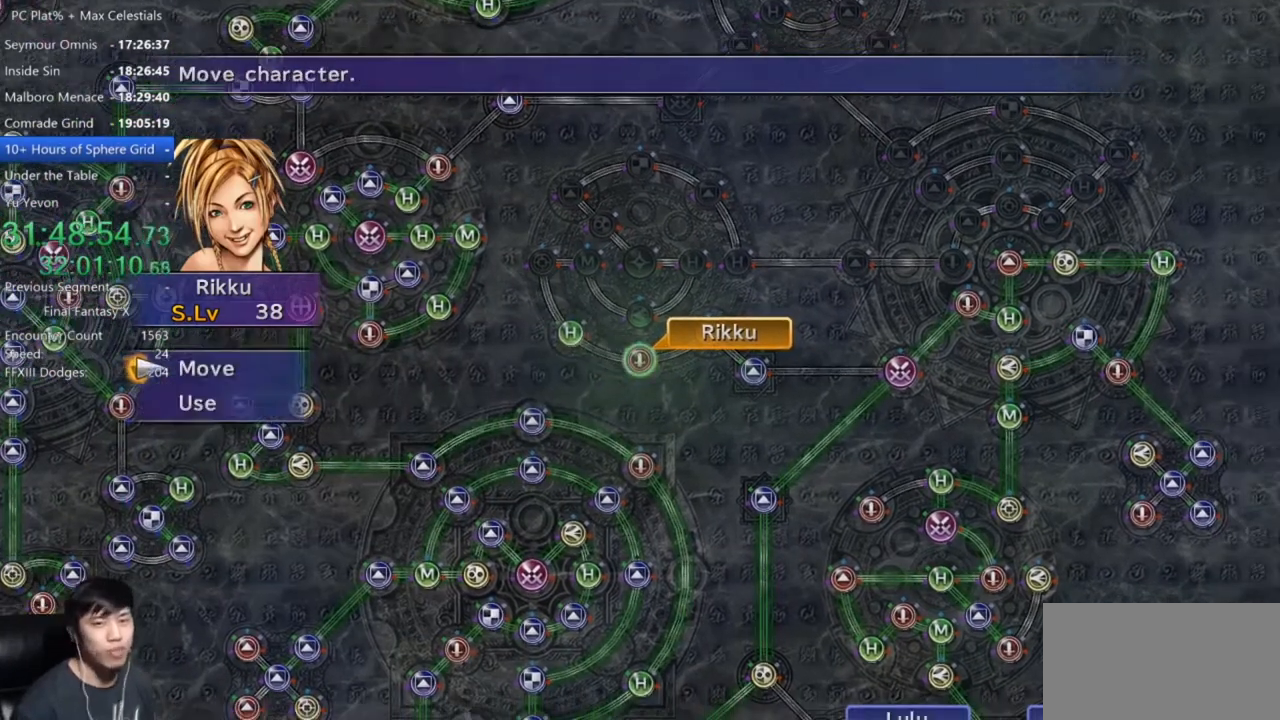
{"buttons": [], "left_stick": "up-left", "right_stick": "center", "events": [[67, "A", "down"], [100, "A", "up"], [200, "left_stick", "up-left"]]}
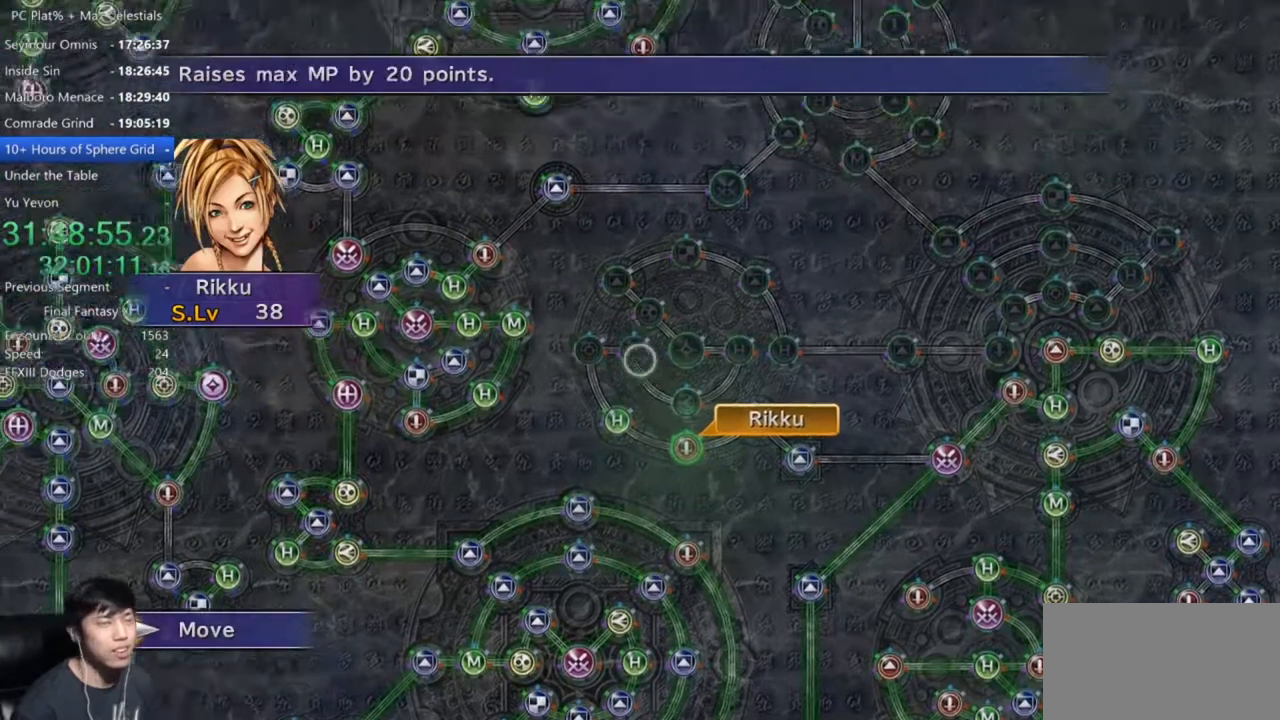
{"buttons": [], "left_stick": "down", "right_stick": "center", "events": [[200, "left_stick", "center"], [400, "left_stick", "down"]]}
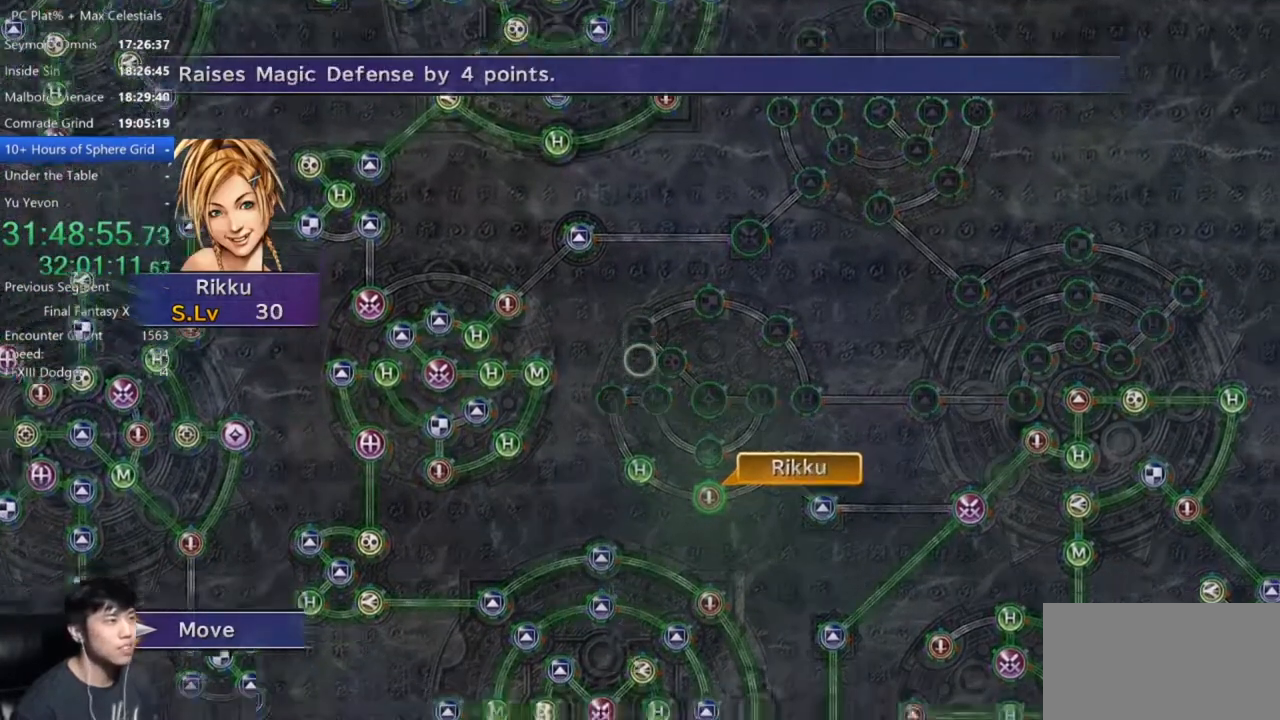
{"buttons": [], "left_stick": "center", "right_stick": "center", "events": [[100, "left_stick", "center"], [434, "A", "down"], [501, "A", "up"]]}
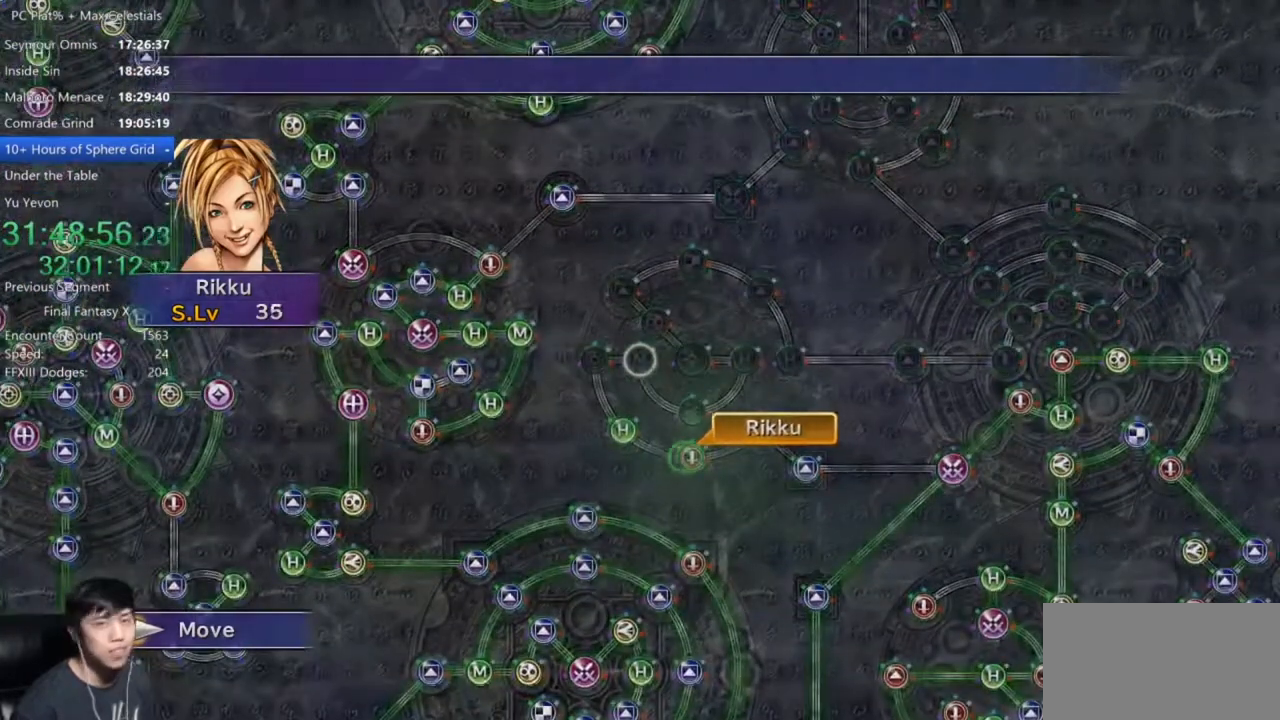
{"buttons": [], "left_stick": "center", "right_stick": "center", "events": []}
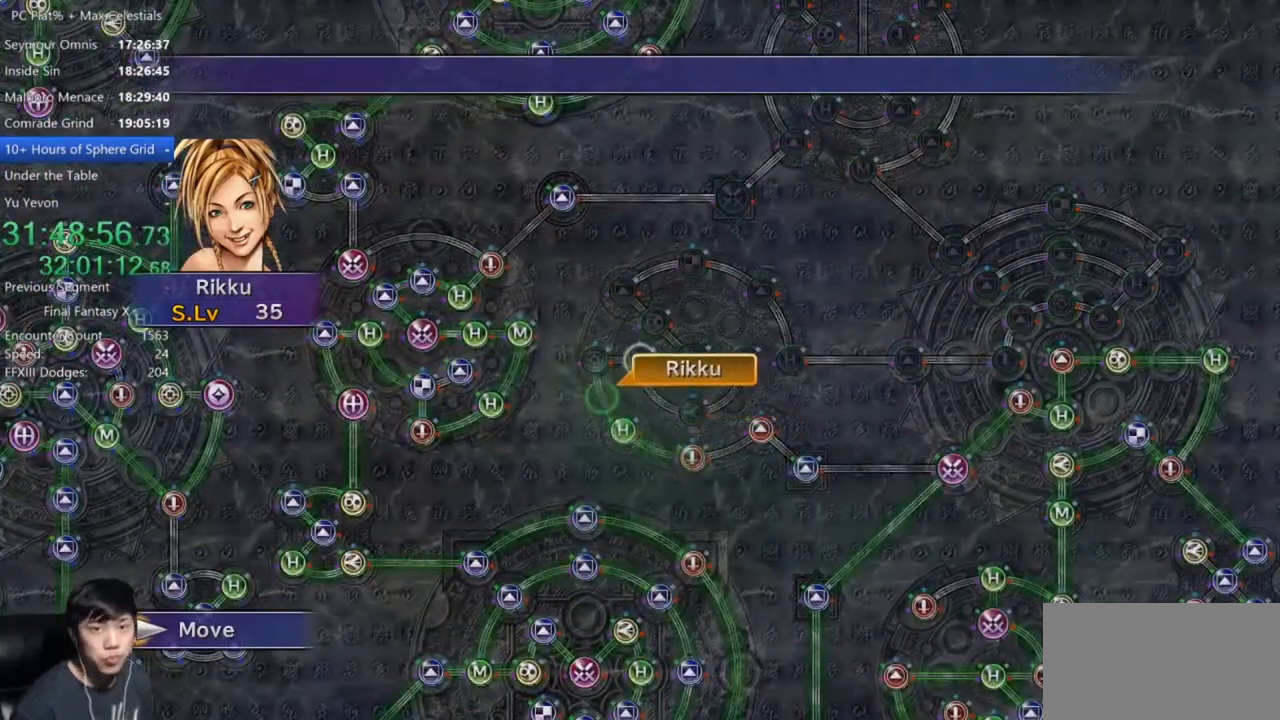
{"buttons": [], "left_stick": "center", "right_stick": "center", "events": []}
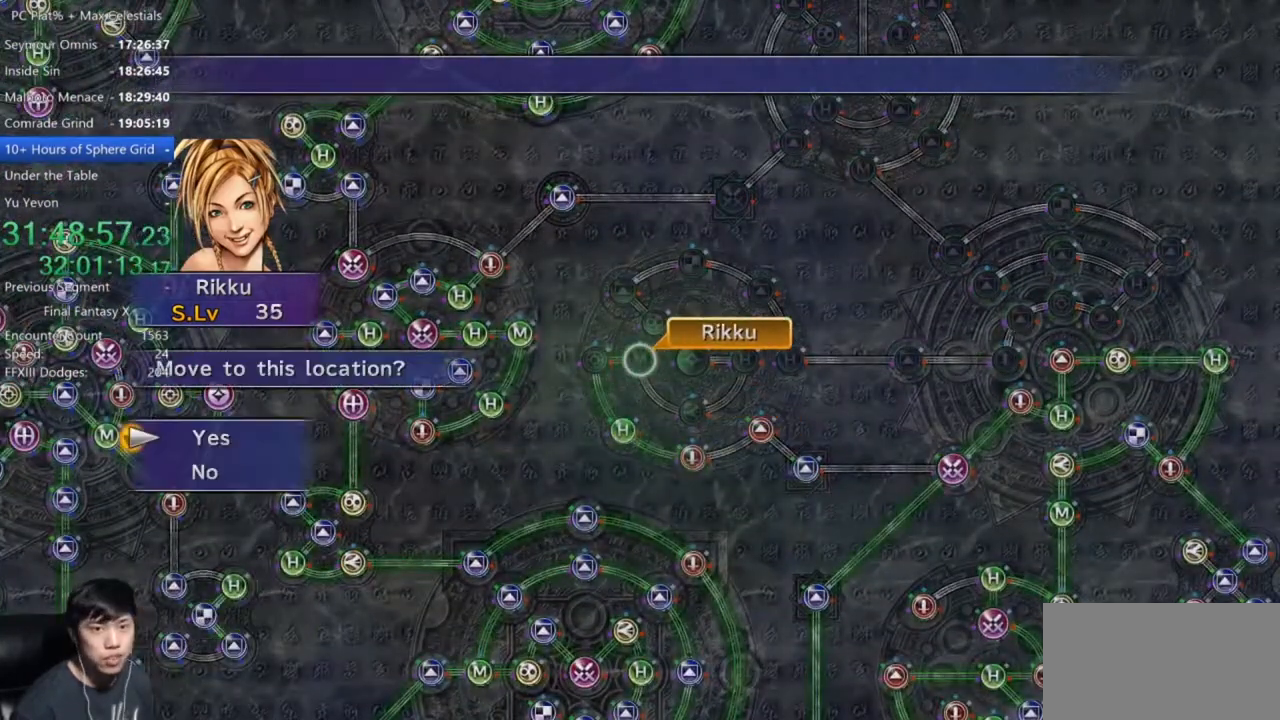
{"buttons": ["A"], "left_stick": "center", "right_stick": "center", "events": [[267, "A", "down"], [367, "A", "up"], [500, "A", "down"]]}
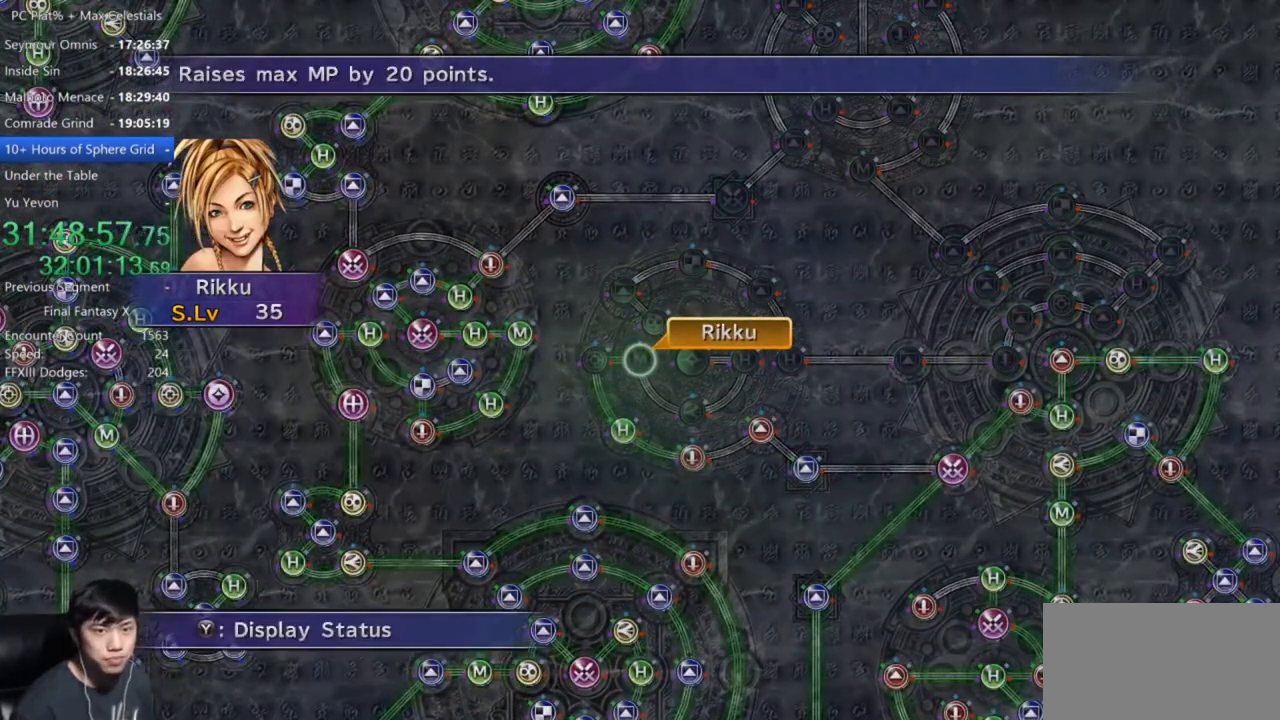
{"buttons": [], "left_stick": "center", "right_stick": "center", "events": [[100, "A", "up"], [234, "DPAD_DOWN", "down"], [334, "DPAD_DOWN", "up"], [434, "A", "down"], [501, "A", "up"]]}
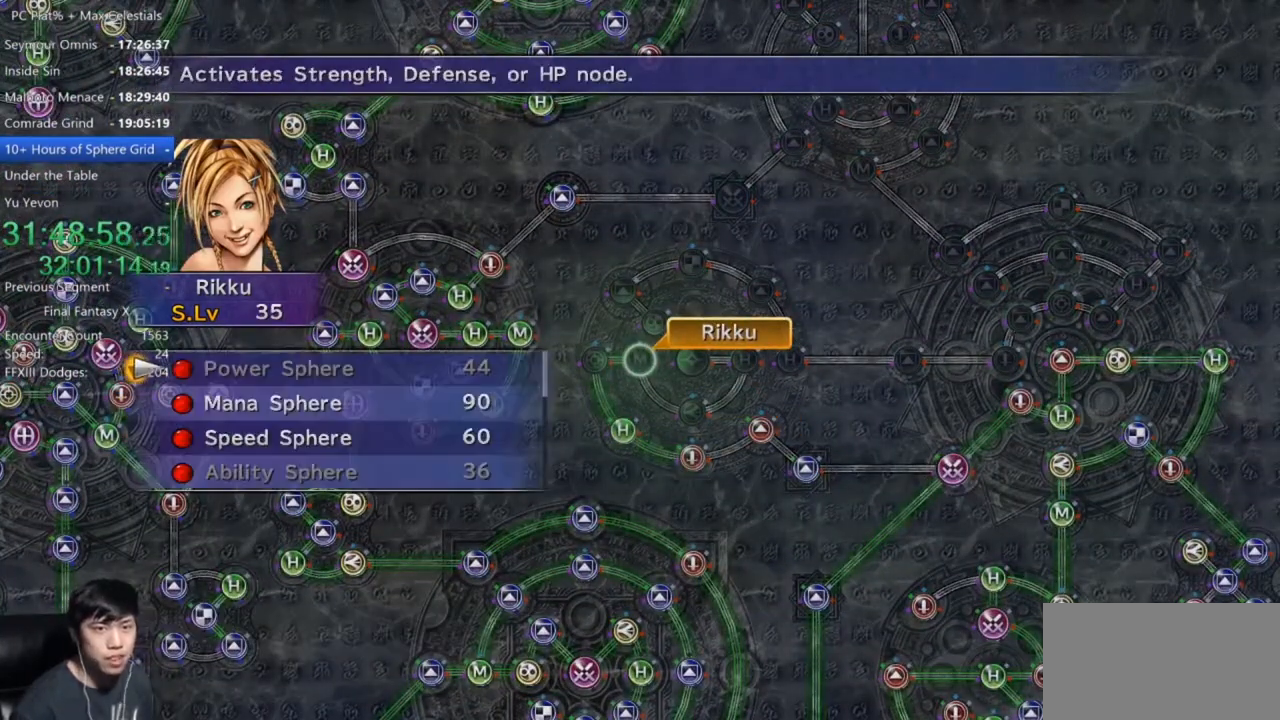
{"buttons": [], "left_stick": "center", "right_stick": "center", "events": []}
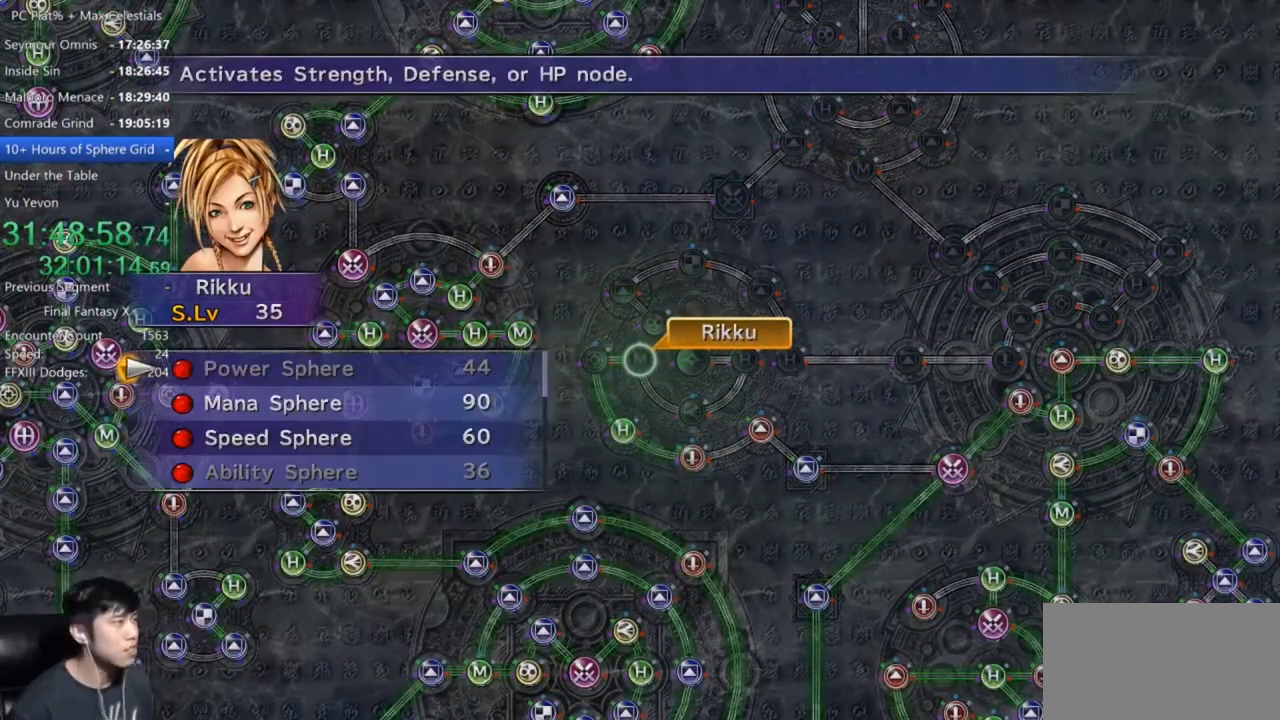
{"buttons": ["A"], "left_stick": "center", "right_stick": "center", "events": [[100, "DPAD_DOWN", "down"], [200, "DPAD_DOWN", "up"], [301, "A", "down"], [367, "A", "up"], [467, "A", "down"]]}